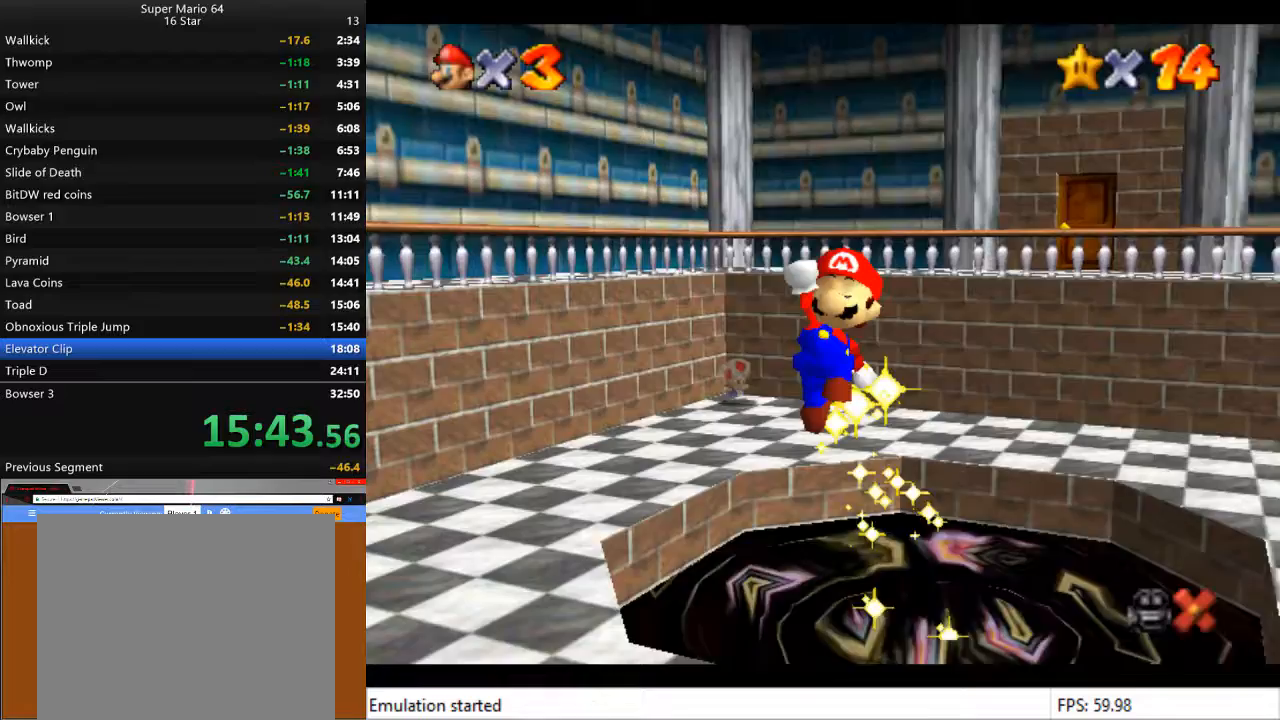
Gameplay with a controller (PlayStation layout); each line is a JSON object with the inputs held at the frame after it. "events" lists button and stick changes between this image and that frame as [ms after this image, input, new state], when the widget could be followed in between.
{"buttons": ["CROSS"], "left_stick": "center", "right_stick": "center", "events": [[67, "CROSS", "up"], [67, "SQUARE", "down"], [167, "CROSS", "down"], [167, "SQUARE", "up"], [233, "CROSS", "up"], [267, "SQUARE", "down"], [300, "CROSS", "down"], [300, "SQUARE", "up"], [367, "CROSS", "up"], [400, "SQUARE", "down"], [467, "CROSS", "down"], [467, "SQUARE", "up"]]}
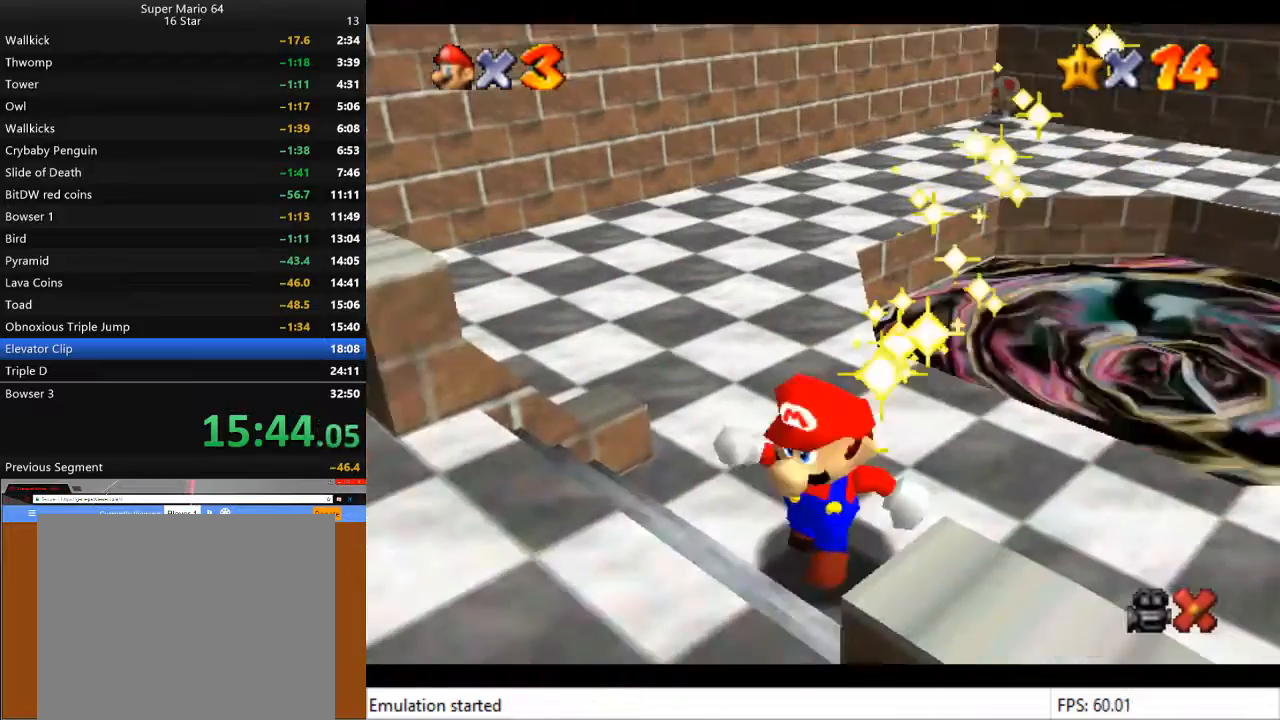
{"buttons": [], "left_stick": "center", "right_stick": "center", "events": [[100, "CROSS", "up"], [433, "CROSS", "down"], [500, "CROSS", "up"]]}
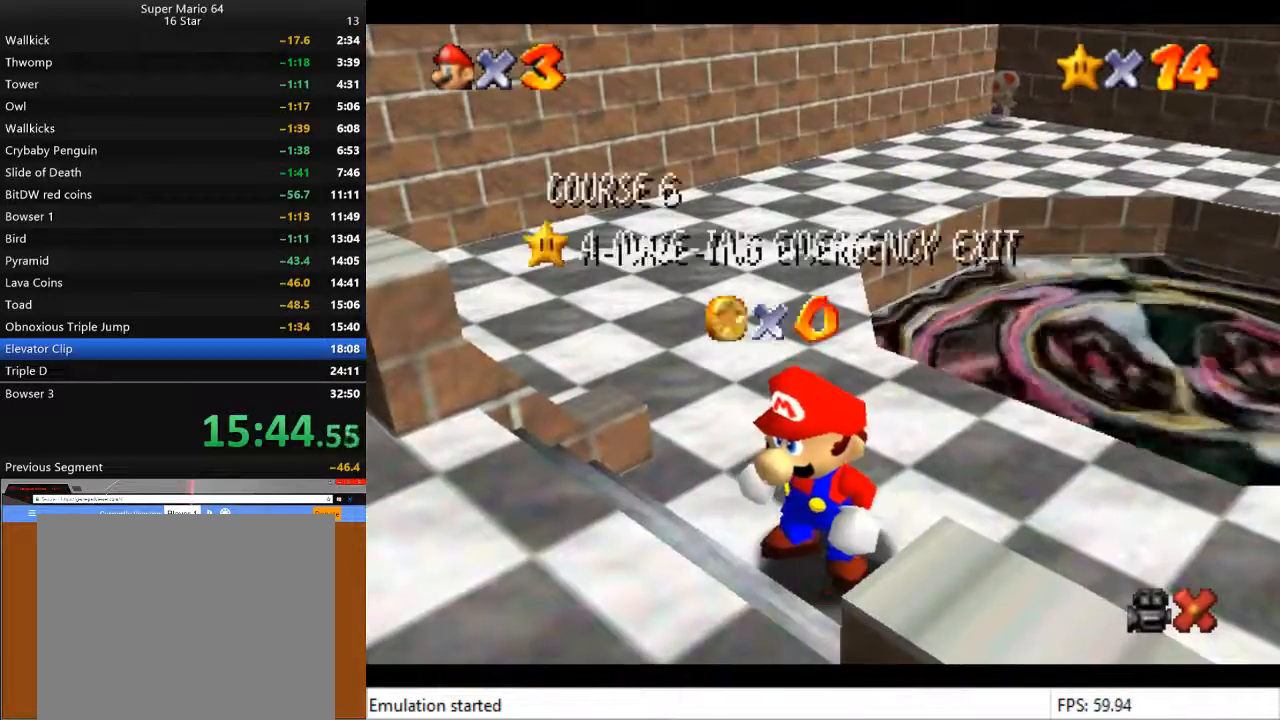
{"buttons": ["CROSS"], "left_stick": "center", "right_stick": "center", "events": [[100, "CROSS", "down"], [167, "CROSS", "up"], [233, "CROSS", "down"], [333, "CROSS", "up"], [433, "CROSS", "down"]]}
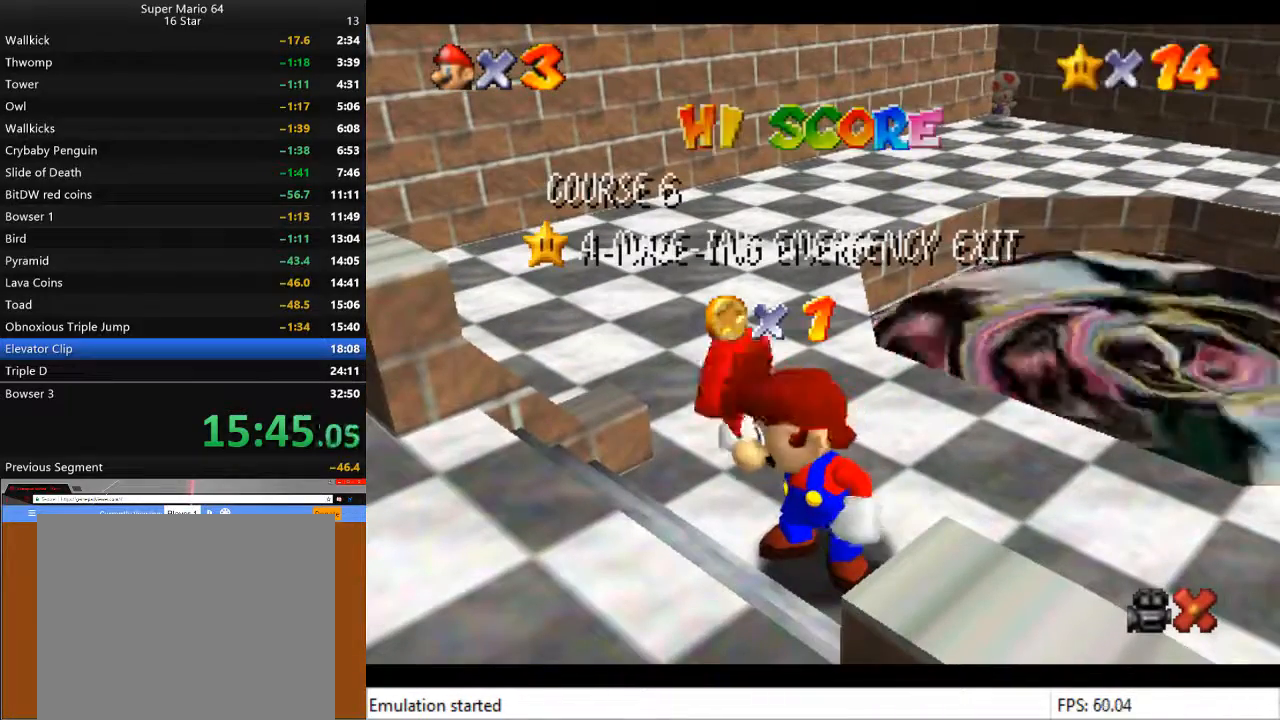
{"buttons": [], "left_stick": "center", "right_stick": "center", "events": [[133, "CROSS", "up"], [200, "CROSS", "down"], [300, "CROSS", "up"], [367, "CROSS", "down"], [467, "CROSS", "up"]]}
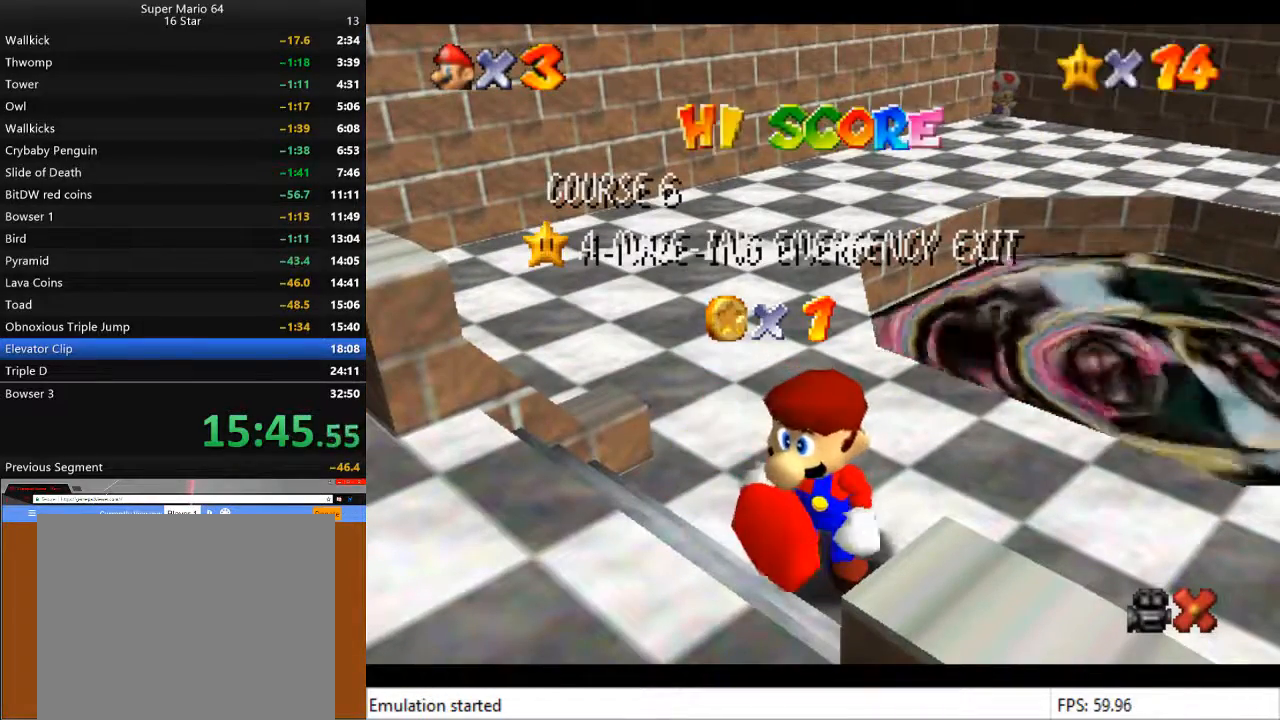
{"buttons": [], "left_stick": "center", "right_stick": "center", "events": [[33, "CROSS", "down"], [100, "CROSS", "up"], [200, "CROSS", "down"], [300, "CROSS", "up"], [400, "CROSS", "down"], [433, "CROSS", "up"]]}
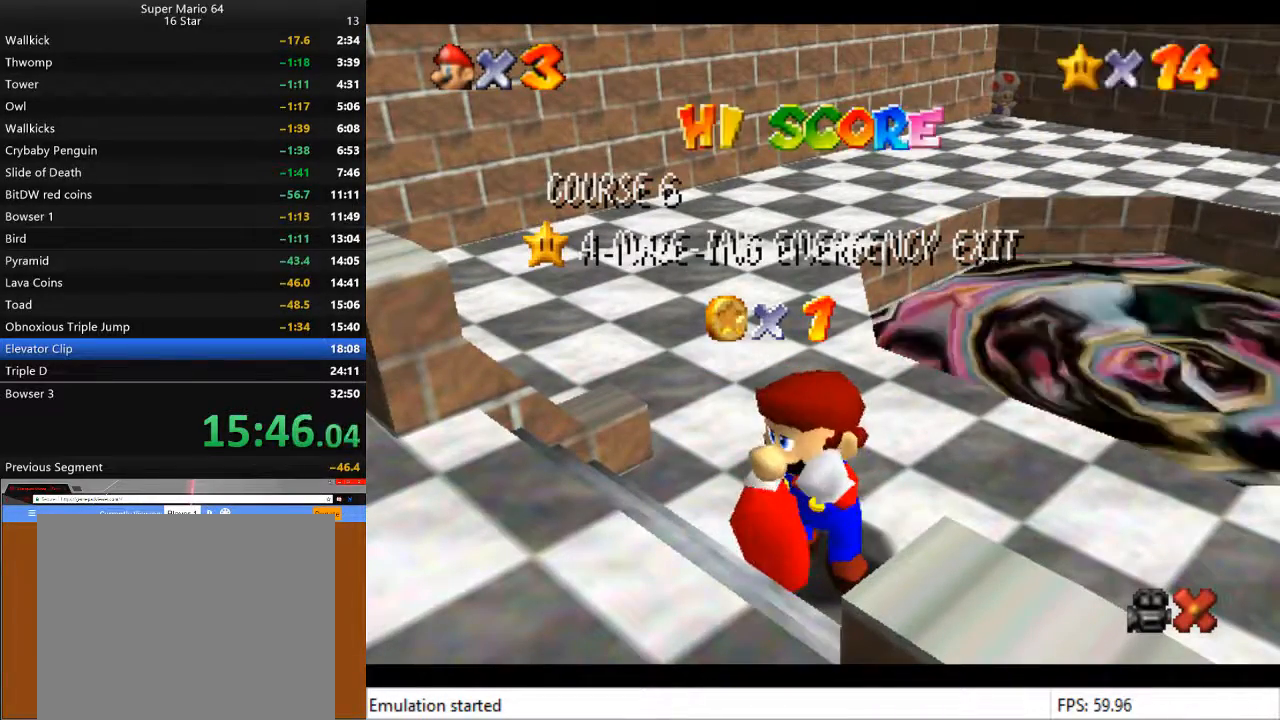
{"buttons": ["CROSS"], "left_stick": "center", "right_stick": "center", "events": [[67, "CROSS", "down"], [133, "CROSS", "up"], [200, "CROSS", "down"], [267, "CROSS", "up"], [333, "CROSS", "down"], [433, "CROSS", "up"], [500, "CROSS", "down"]]}
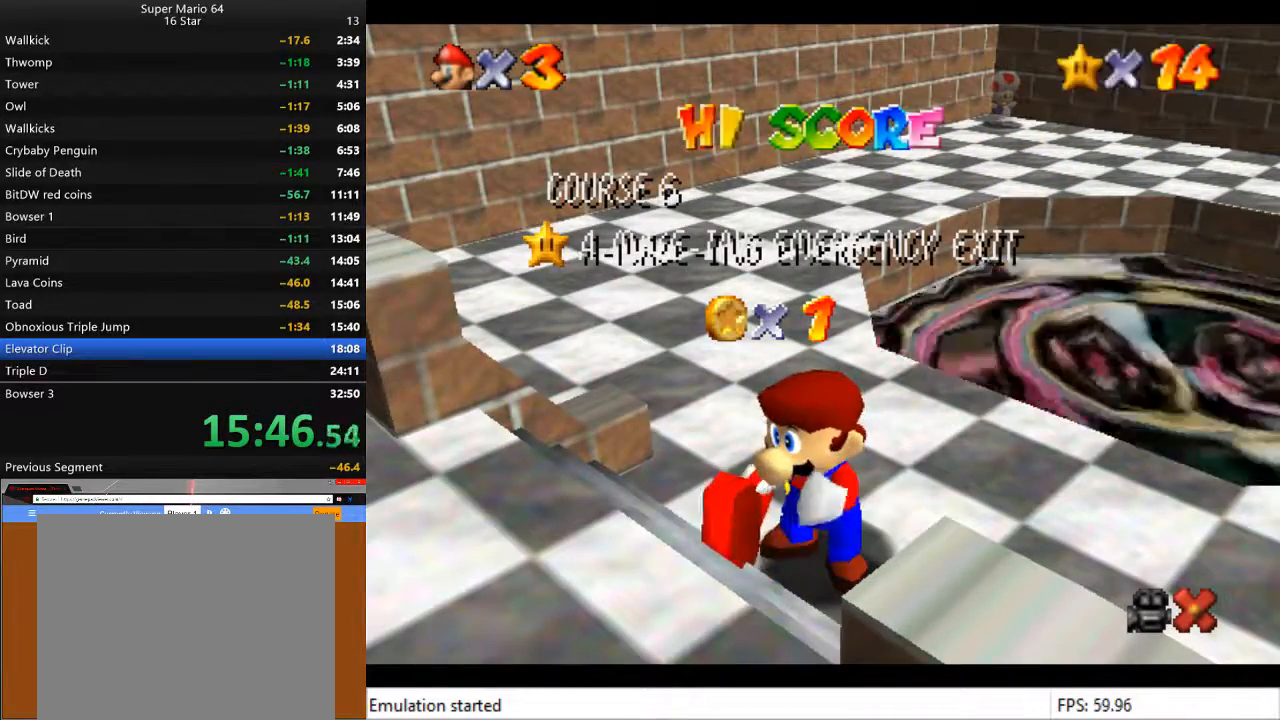
{"buttons": [], "left_stick": "center", "right_stick": "center", "events": [[67, "CROSS", "up"], [133, "CROSS", "down"], [167, "CROSS", "up"], [267, "CROSS", "down"], [333, "CROSS", "up"], [400, "CROSS", "down"], [500, "CROSS", "up"]]}
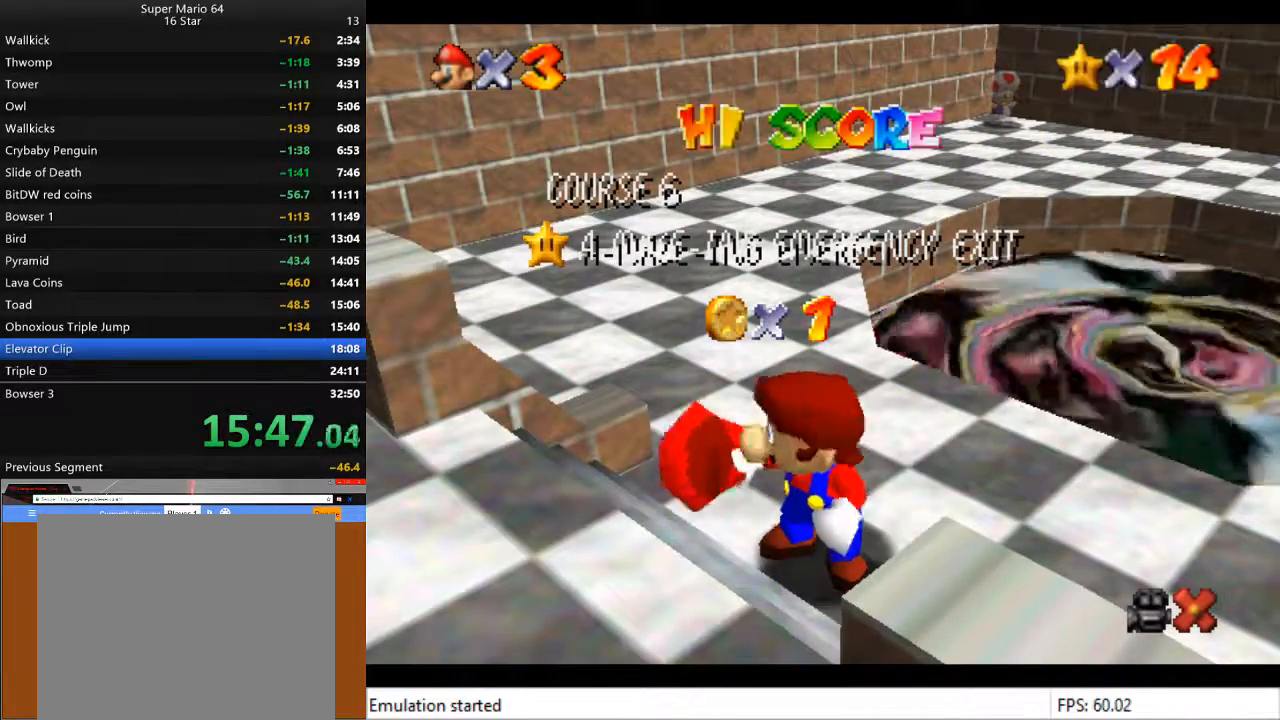
{"buttons": [], "left_stick": "center", "right_stick": "center", "events": [[100, "CROSS", "down"], [167, "CROSS", "up"], [233, "CROSS", "down"], [333, "CROSS", "up"], [433, "CROSS", "down"], [500, "CROSS", "up"]]}
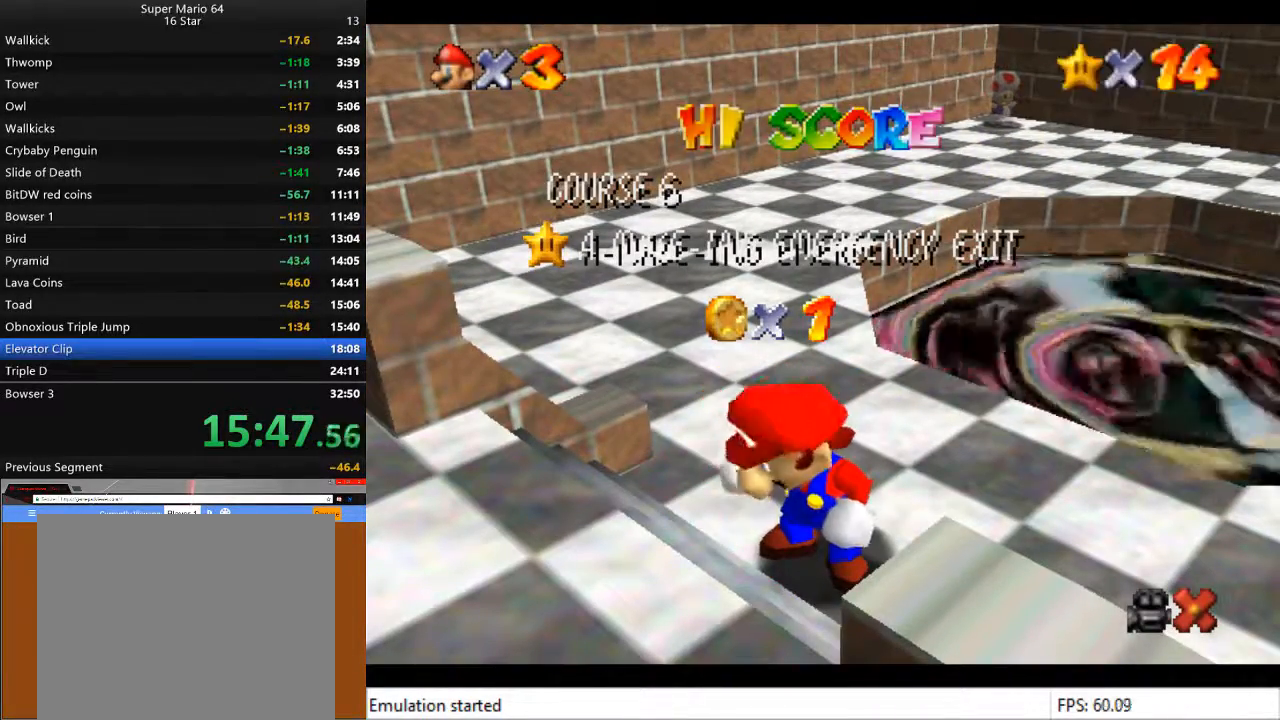
{"buttons": ["CROSS"], "left_stick": "center", "right_stick": "center", "events": [[100, "CROSS", "down"], [200, "CROSS", "up"], [300, "CROSS", "down"], [367, "CROSS", "up"], [433, "CROSS", "down"]]}
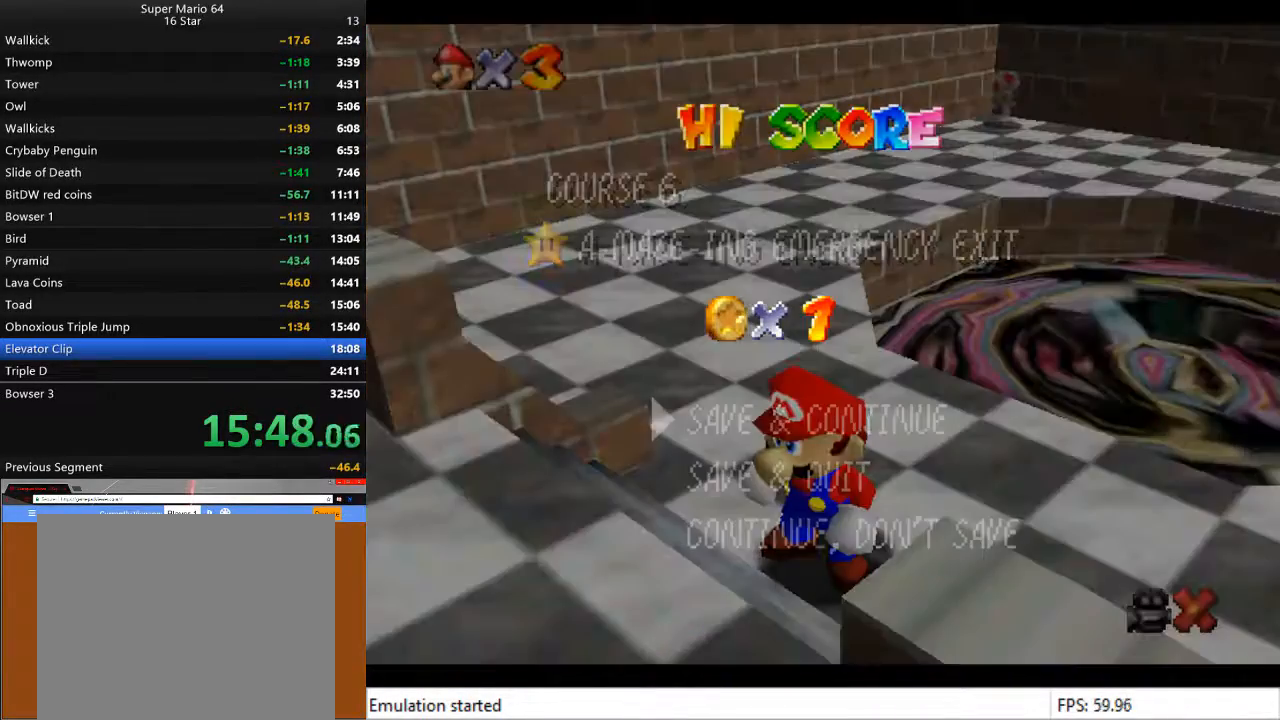
{"buttons": ["CROSS"], "left_stick": "up-right", "right_stick": "center", "events": [[67, "CROSS", "up"], [133, "CROSS", "down"], [200, "CROSS", "up"], [267, "left_stick", "up-right"], [433, "CROSS", "down"]]}
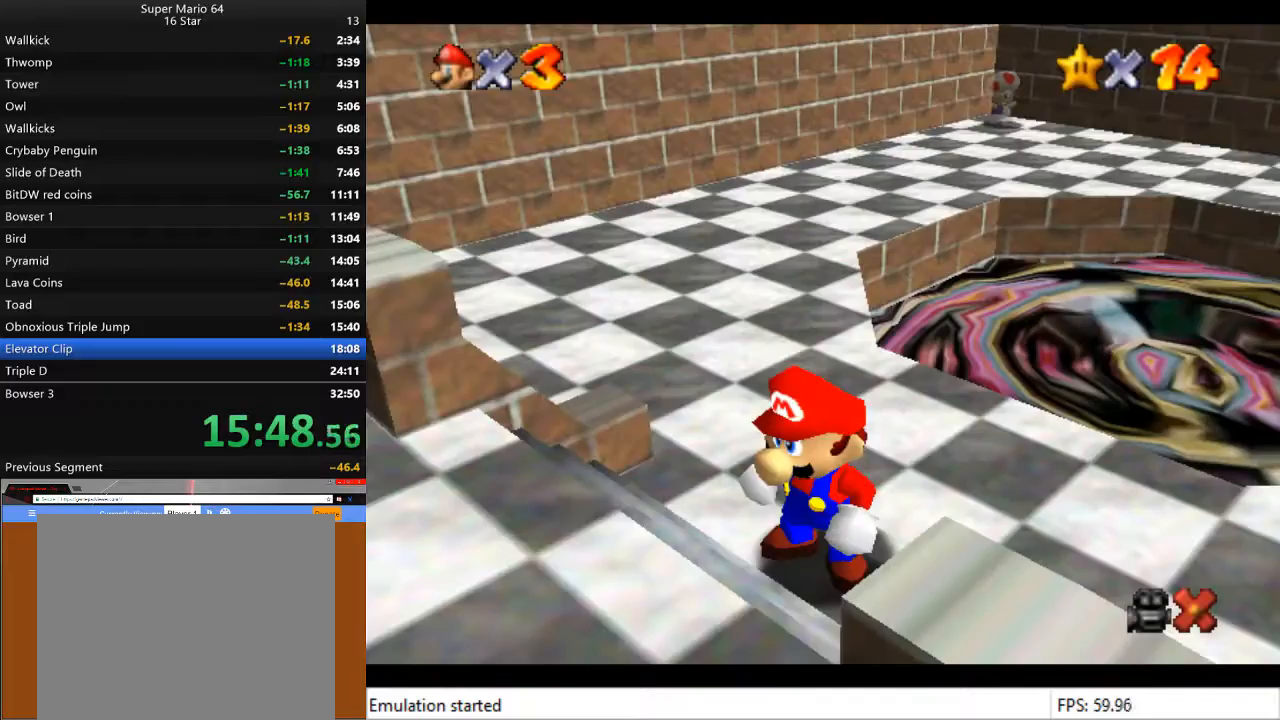
{"buttons": ["L2"], "left_stick": "up-right", "right_stick": "center", "events": [[33, "CROSS", "up"], [333, "L2", "down"]]}
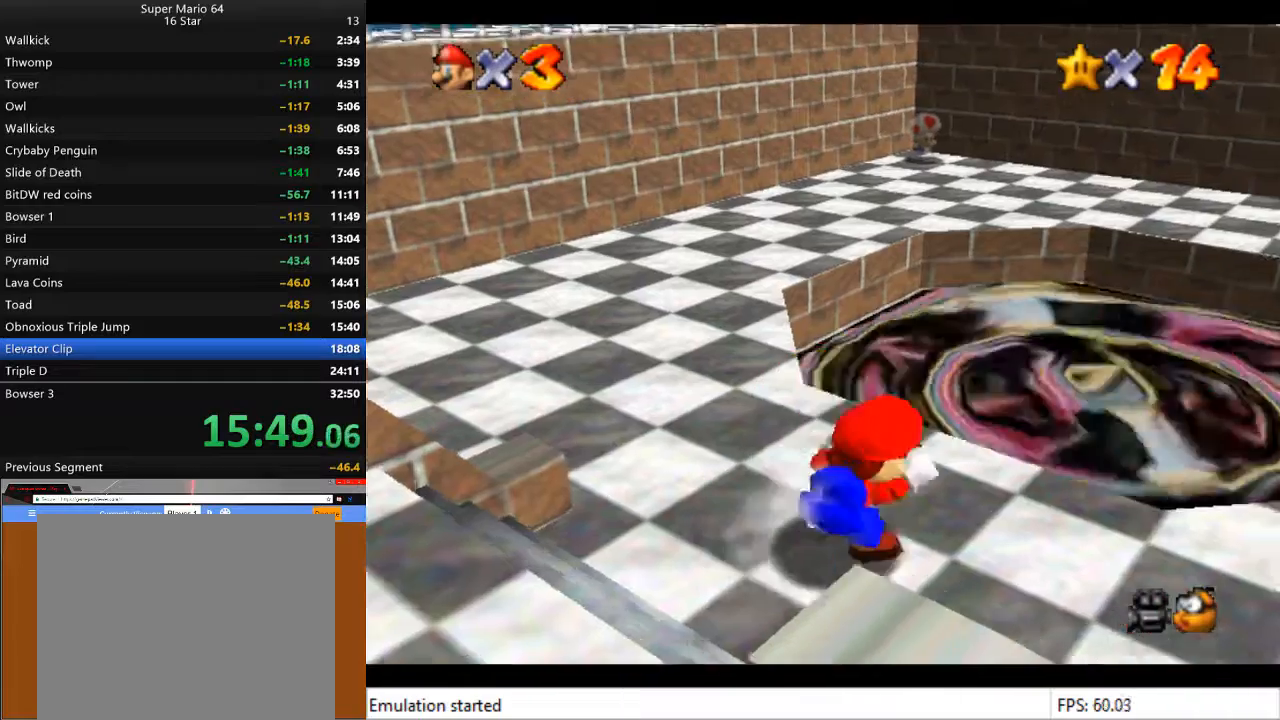
{"buttons": [], "left_stick": "up-right", "right_stick": "center", "events": [[67, "L2", "up"]]}
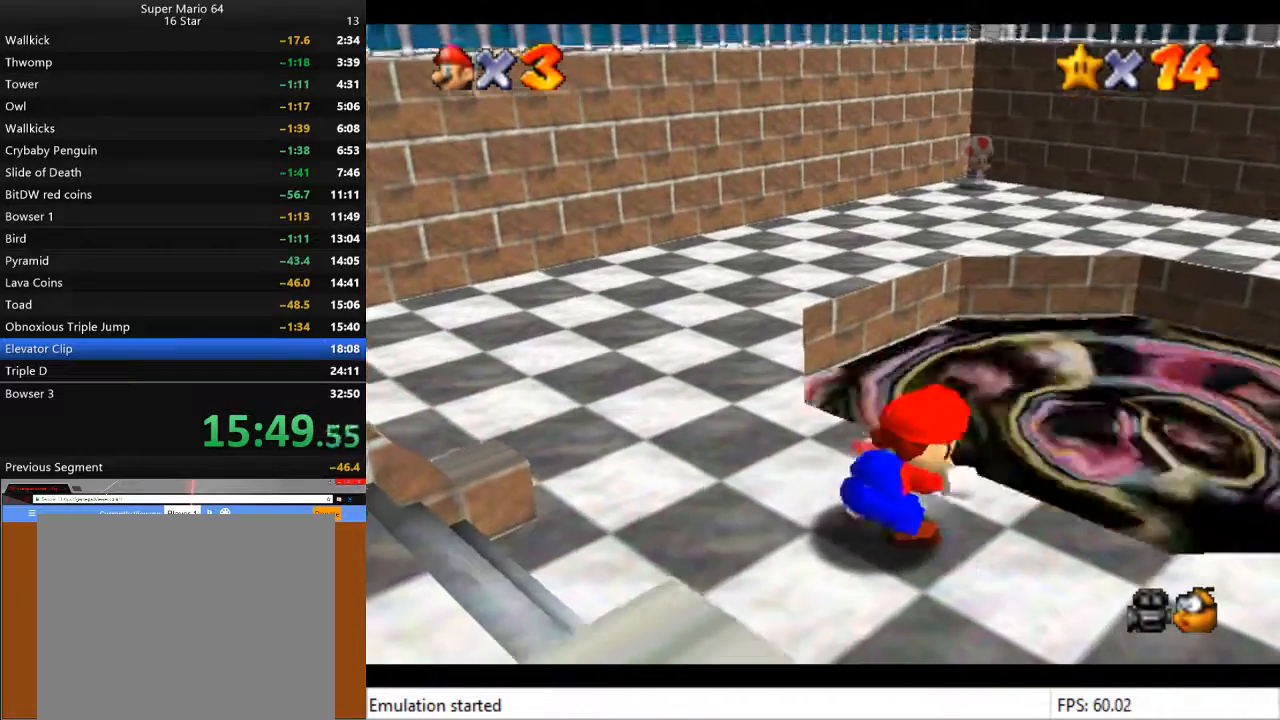
{"buttons": [], "left_stick": "up-right", "right_stick": "center", "events": []}
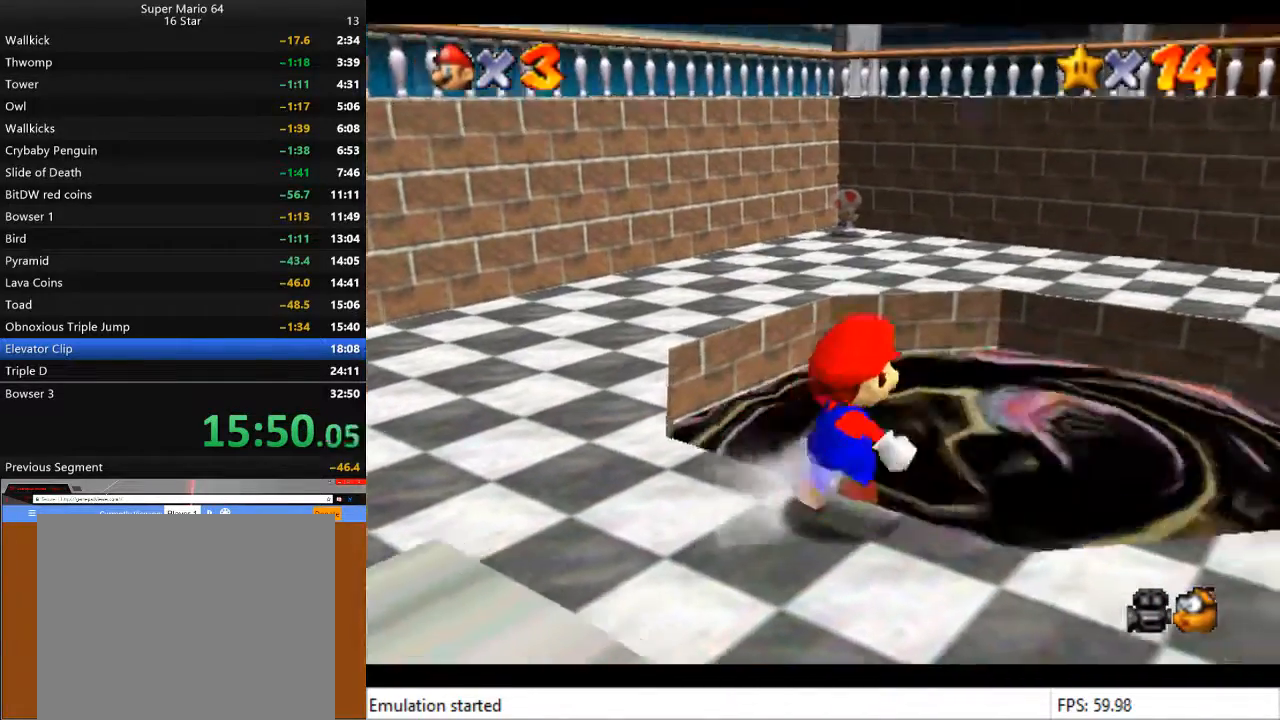
{"buttons": [], "left_stick": "center", "right_stick": "center", "events": [[300, "left_stick", "down-left"], [500, "left_stick", "center"]]}
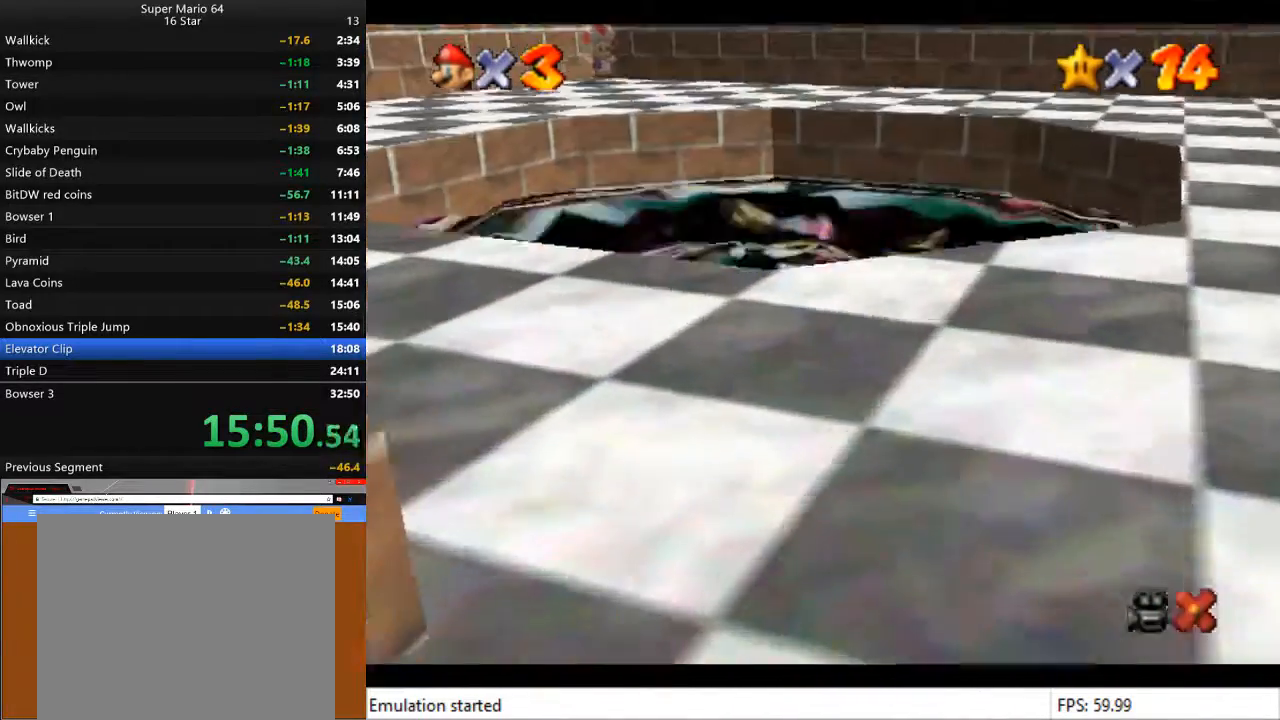
{"buttons": [], "left_stick": "center", "right_stick": "center", "events": [[100, "L2", "down"], [167, "L2", "up"]]}
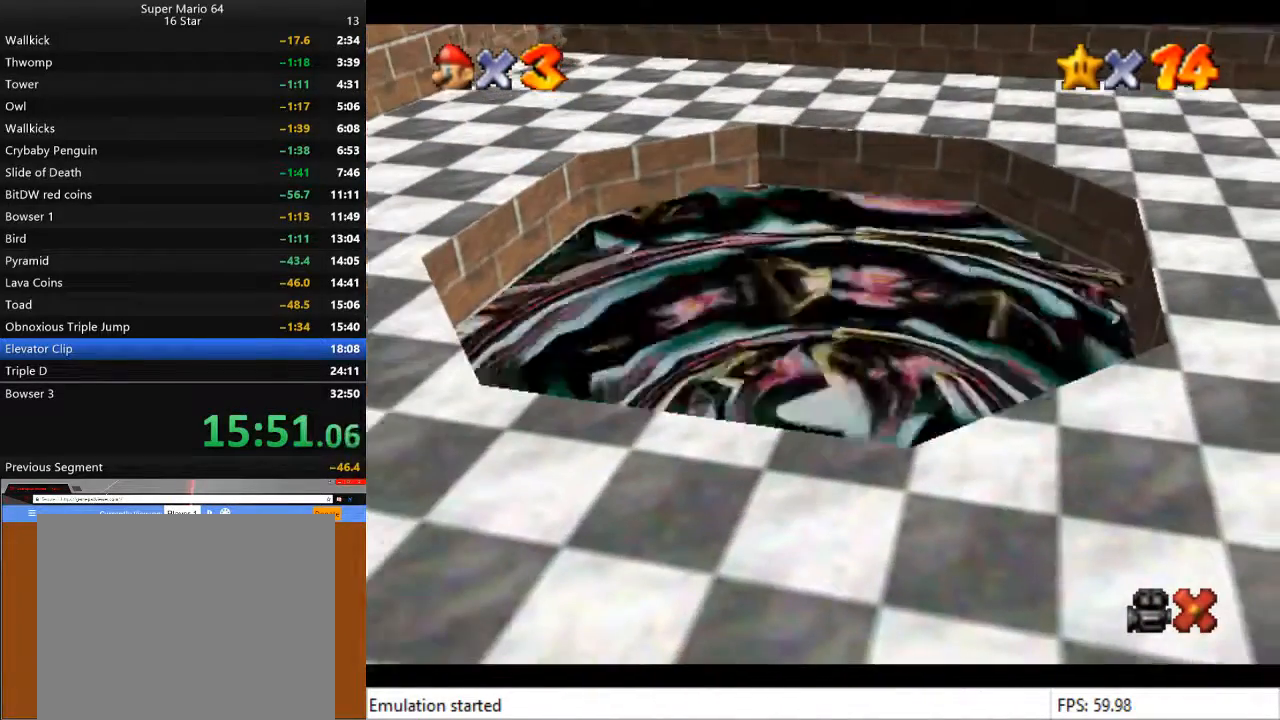
{"buttons": ["CROSS"], "left_stick": "center", "right_stick": "center", "events": [[133, "CROSS", "down"], [233, "CROSS", "up"], [267, "SQUARE", "down"], [333, "CROSS", "down"], [333, "SQUARE", "up"], [400, "CROSS", "up"], [433, "SQUARE", "down"], [467, "CROSS", "down"], [467, "SQUARE", "up"]]}
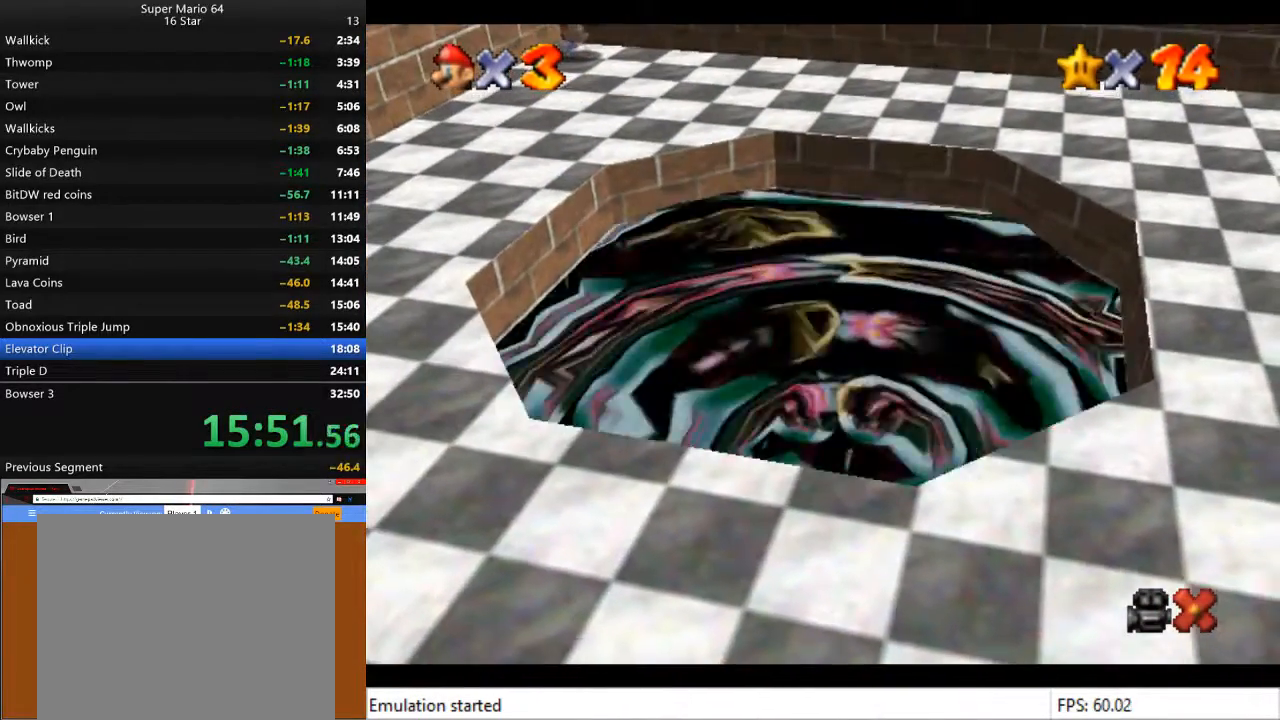
{"buttons": [], "left_stick": "center", "right_stick": "center", "events": [[33, "CROSS", "up"], [133, "SQUARE", "down"], [167, "CROSS", "down"], [167, "SQUARE", "up"], [267, "CROSS", "up"]]}
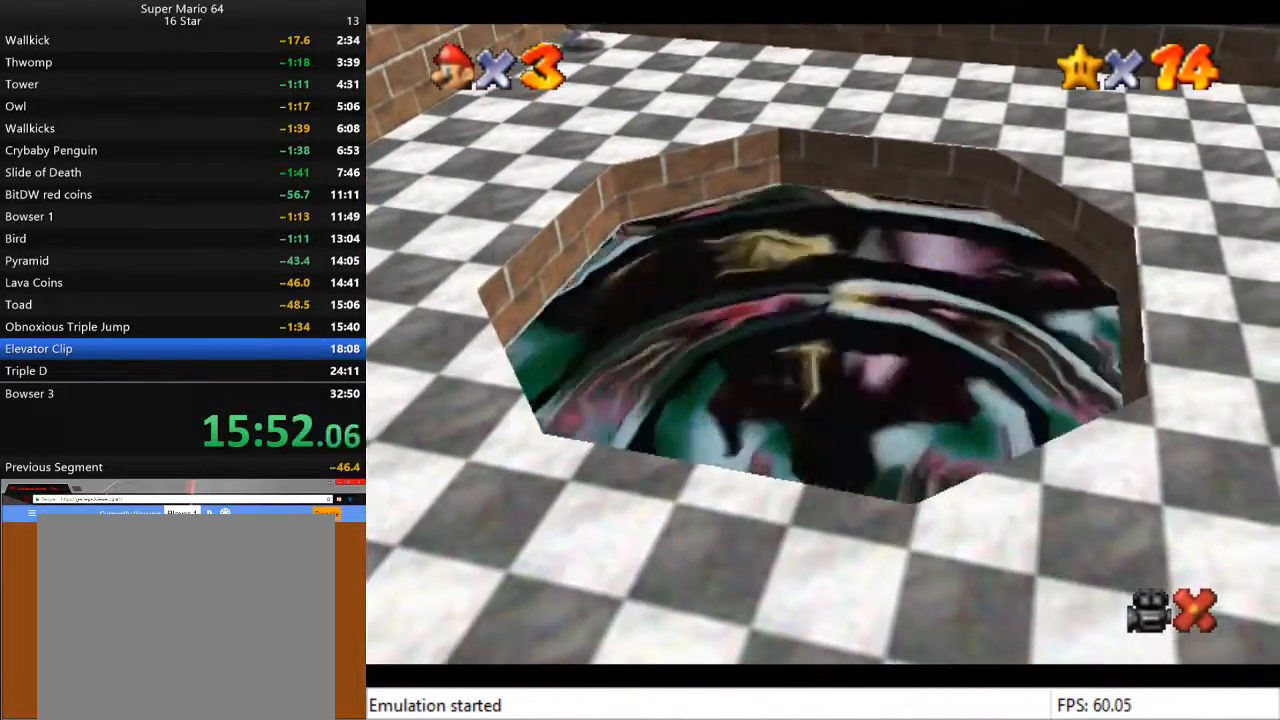
{"buttons": [], "left_stick": "center", "right_stick": "center", "events": []}
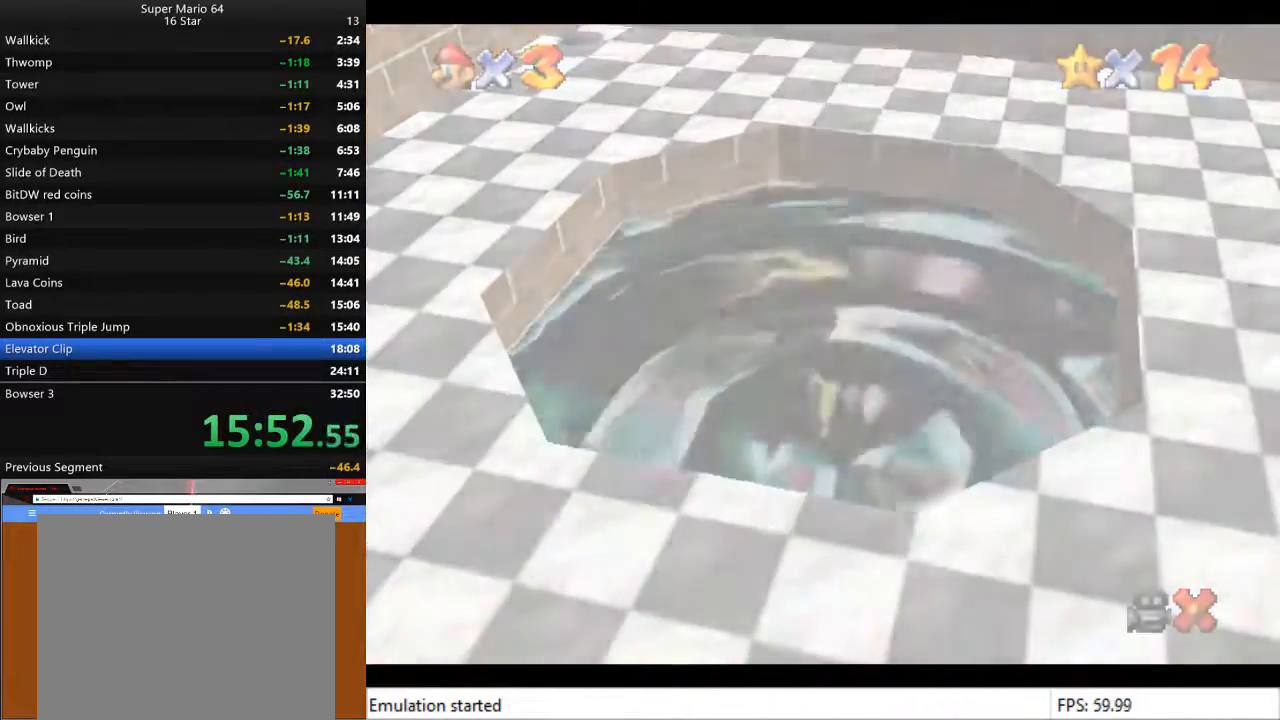
{"buttons": [], "left_stick": "center", "right_stick": "center", "events": [[200, "CROSS", "down"], [267, "CROSS", "up"]]}
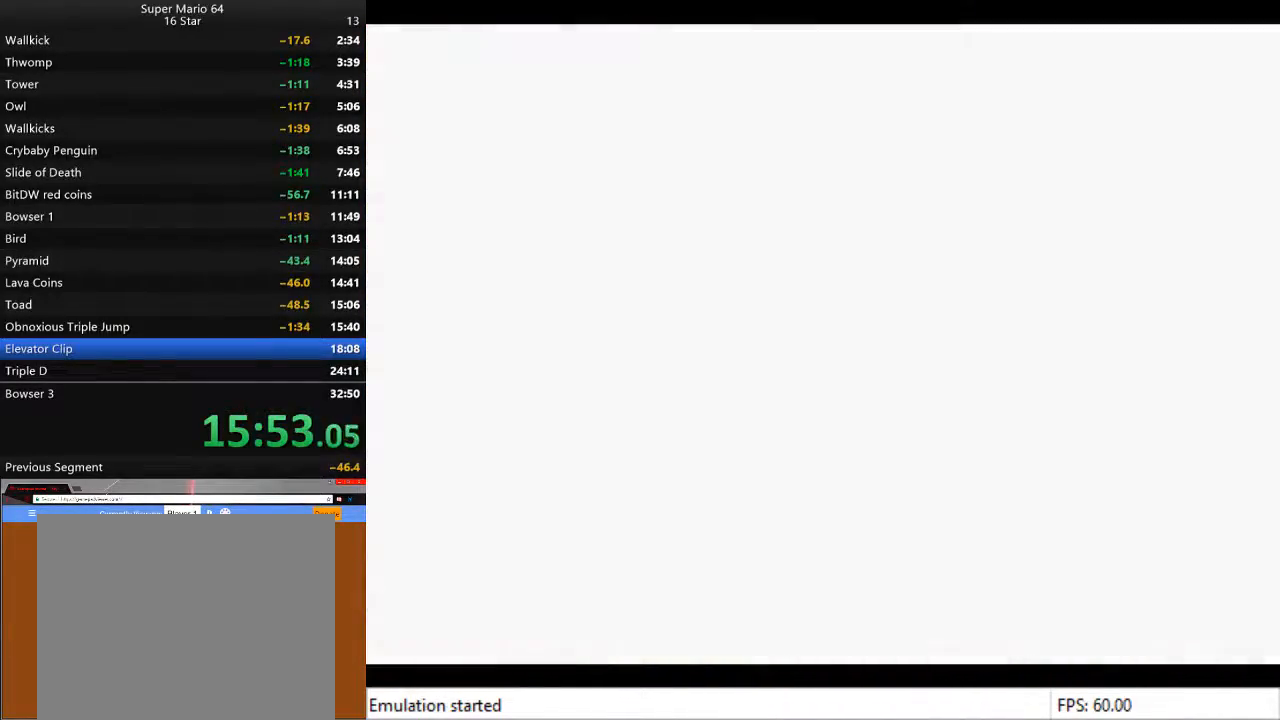
{"buttons": [], "left_stick": "center", "right_stick": "center", "events": [[67, "CROSS", "down"], [100, "CROSS", "up"], [233, "CROSS", "down"], [267, "CROSS", "up"]]}
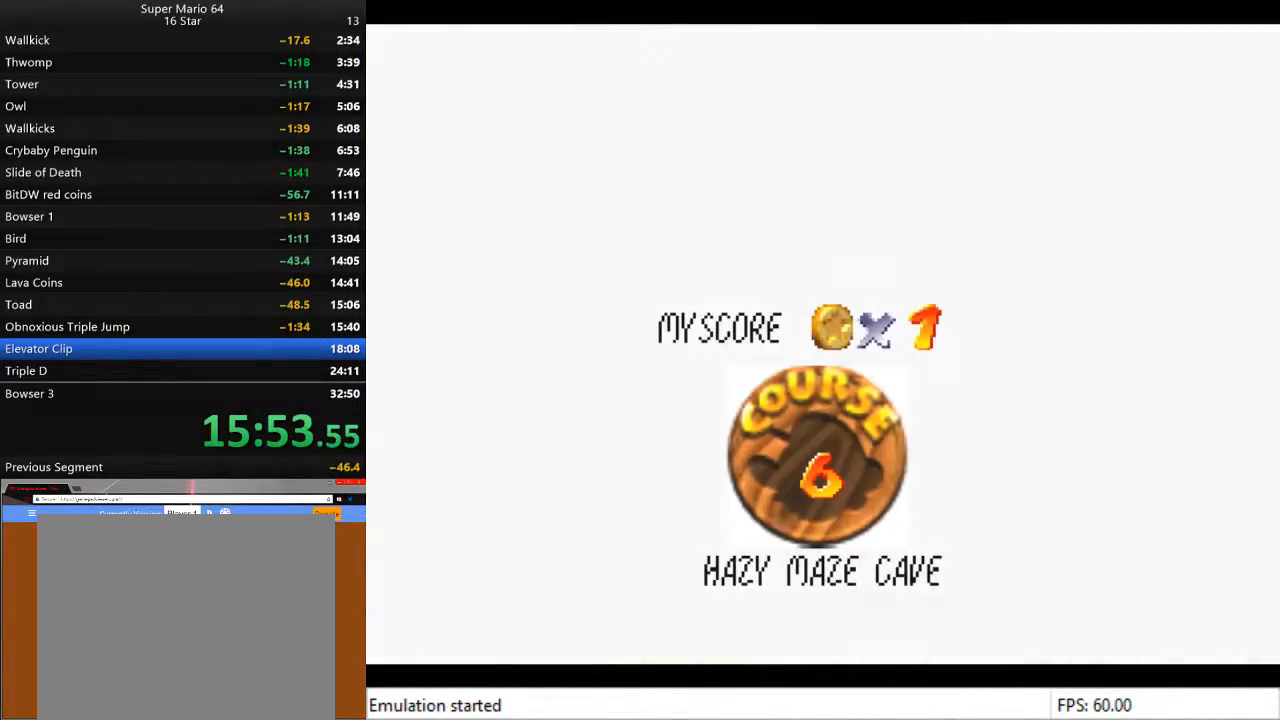
{"buttons": [], "left_stick": "center", "right_stick": "center", "events": [[367, "CROSS", "down"], [467, "CROSS", "up"]]}
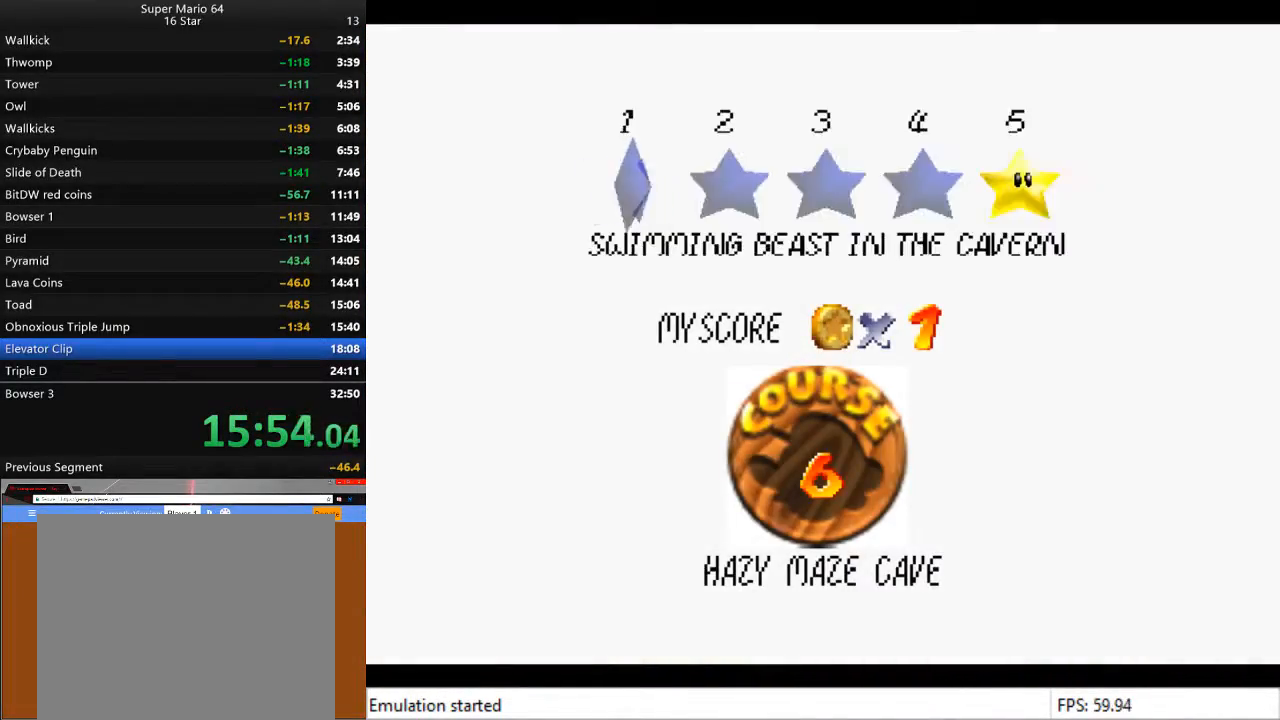
{"buttons": [], "left_stick": "center", "right_stick": "center", "events": [[67, "CROSS", "down"], [100, "CROSS", "up"], [233, "CROSS", "down"], [300, "CROSS", "up"]]}
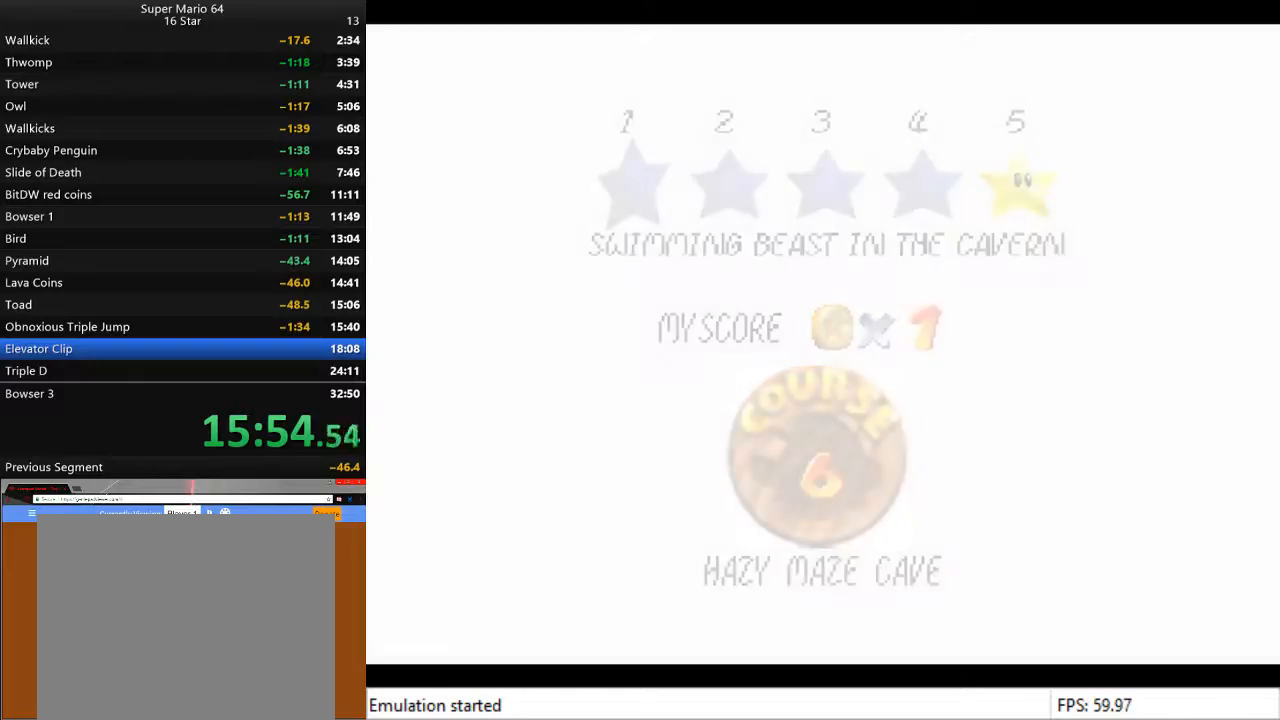
{"buttons": [], "left_stick": "center", "right_stick": "center", "events": []}
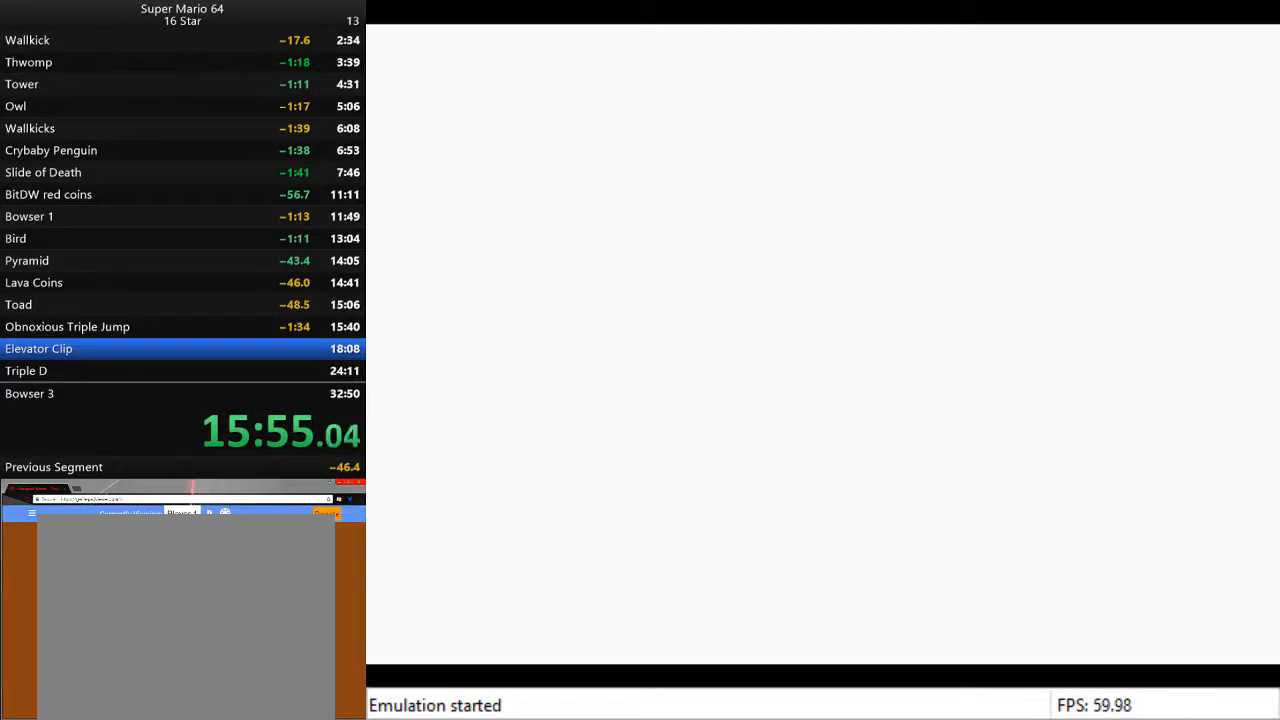
{"buttons": [], "left_stick": "center", "right_stick": "center", "events": []}
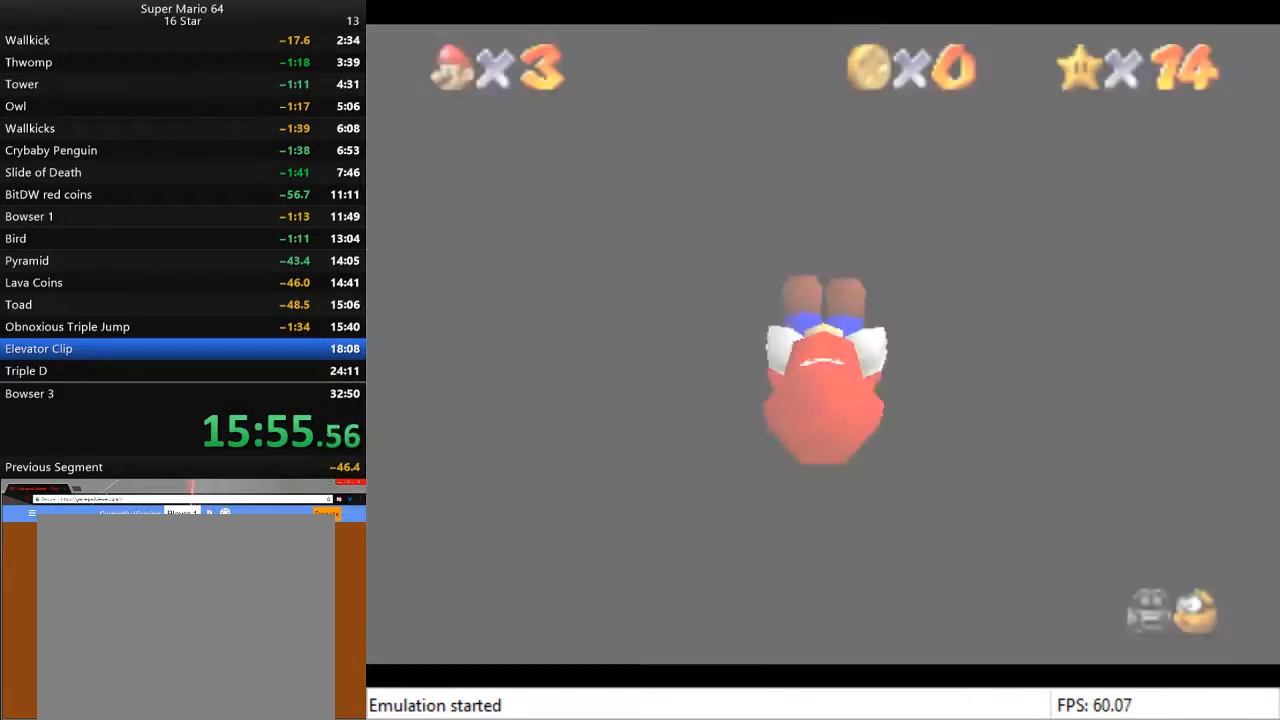
{"buttons": [], "left_stick": "up", "right_stick": "center", "events": [[100, "right_stick", "right"], [167, "right_stick", "center"], [367, "left_stick", "up"]]}
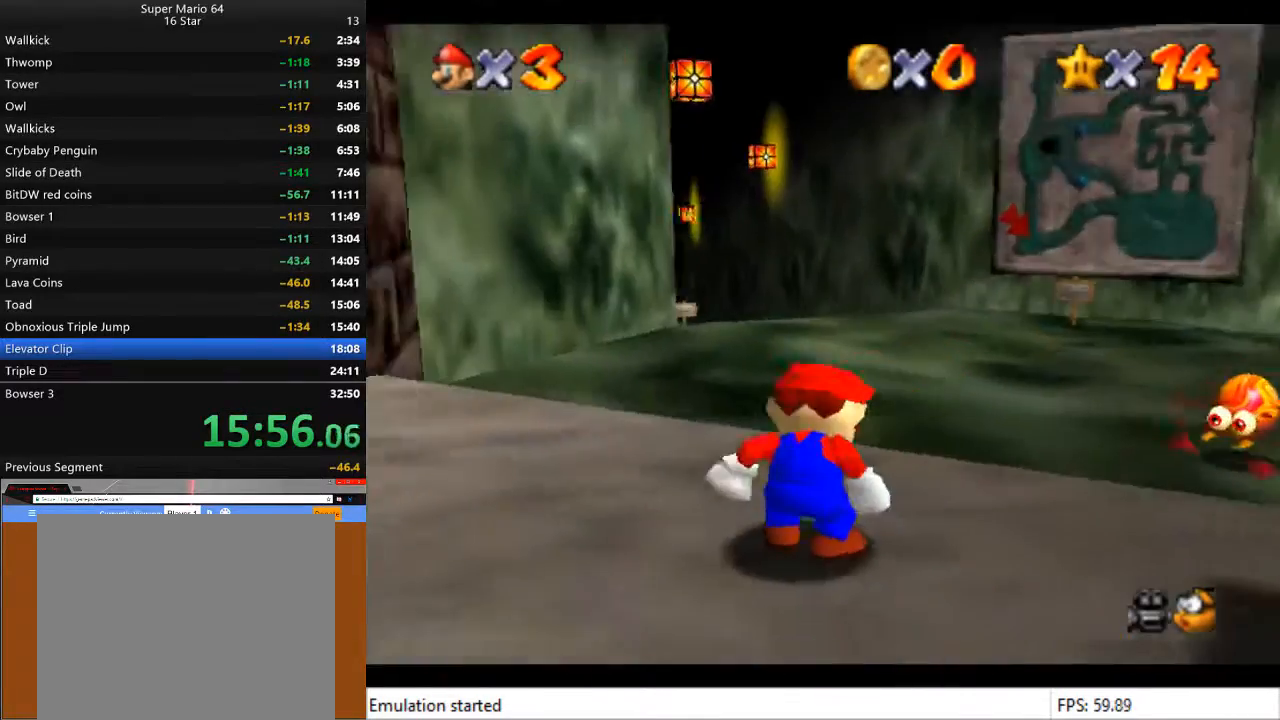
{"buttons": [], "left_stick": "up", "right_stick": "center", "events": []}
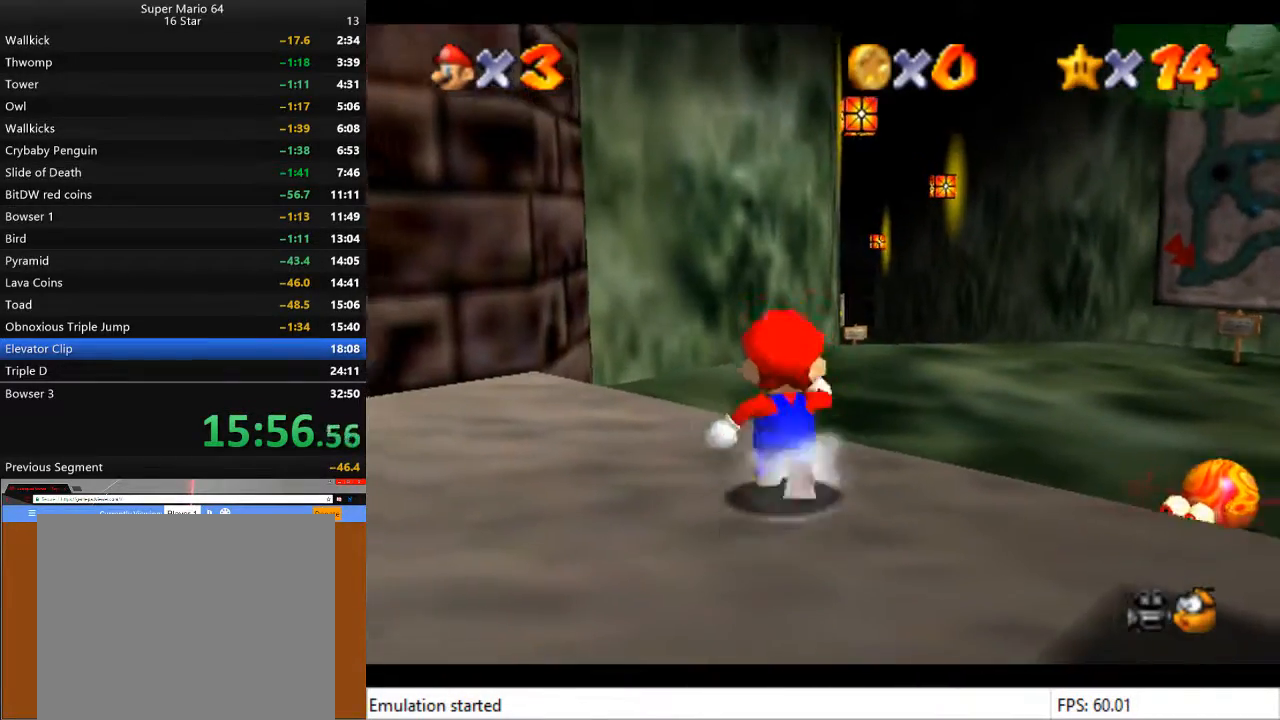
{"buttons": ["CROSS", "L2"], "left_stick": "up-right", "right_stick": "center", "events": [[33, "L2", "down"], [100, "CROSS", "down"], [200, "left_stick", "up-right"]]}
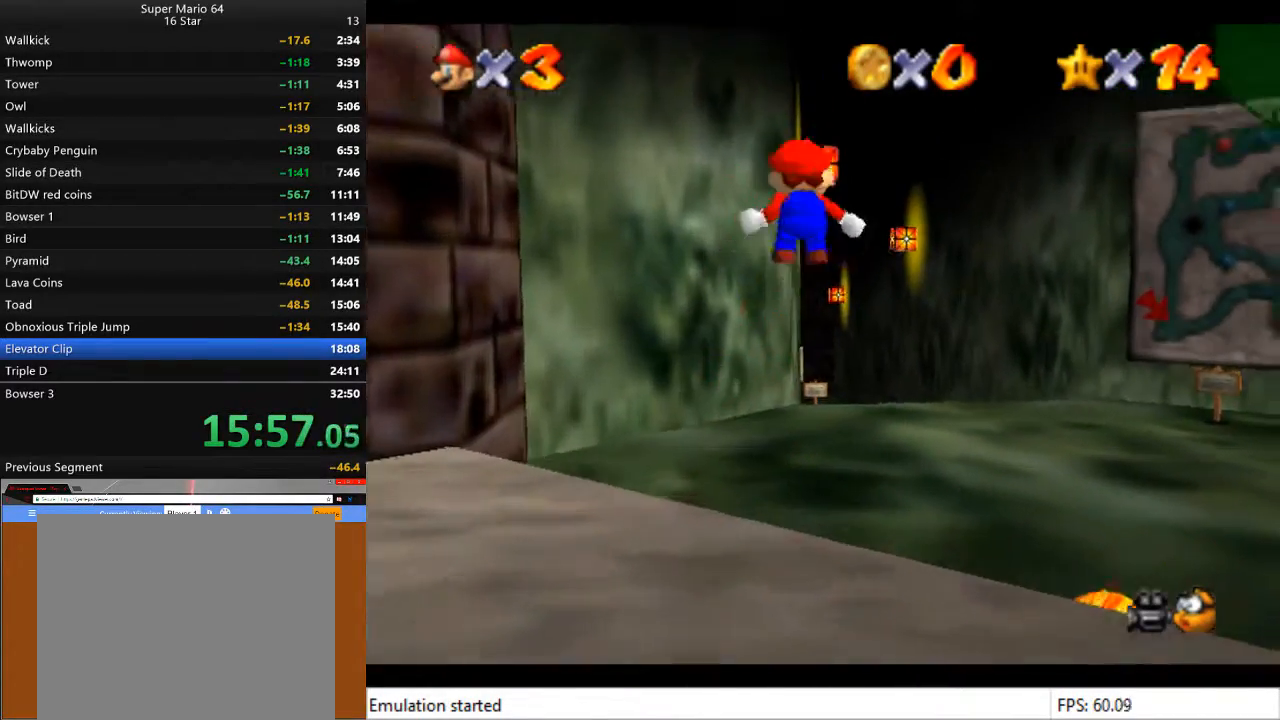
{"buttons": ["L2"], "left_stick": "up", "right_stick": "center", "events": [[367, "left_stick", "up"], [400, "CROSS", "up"]]}
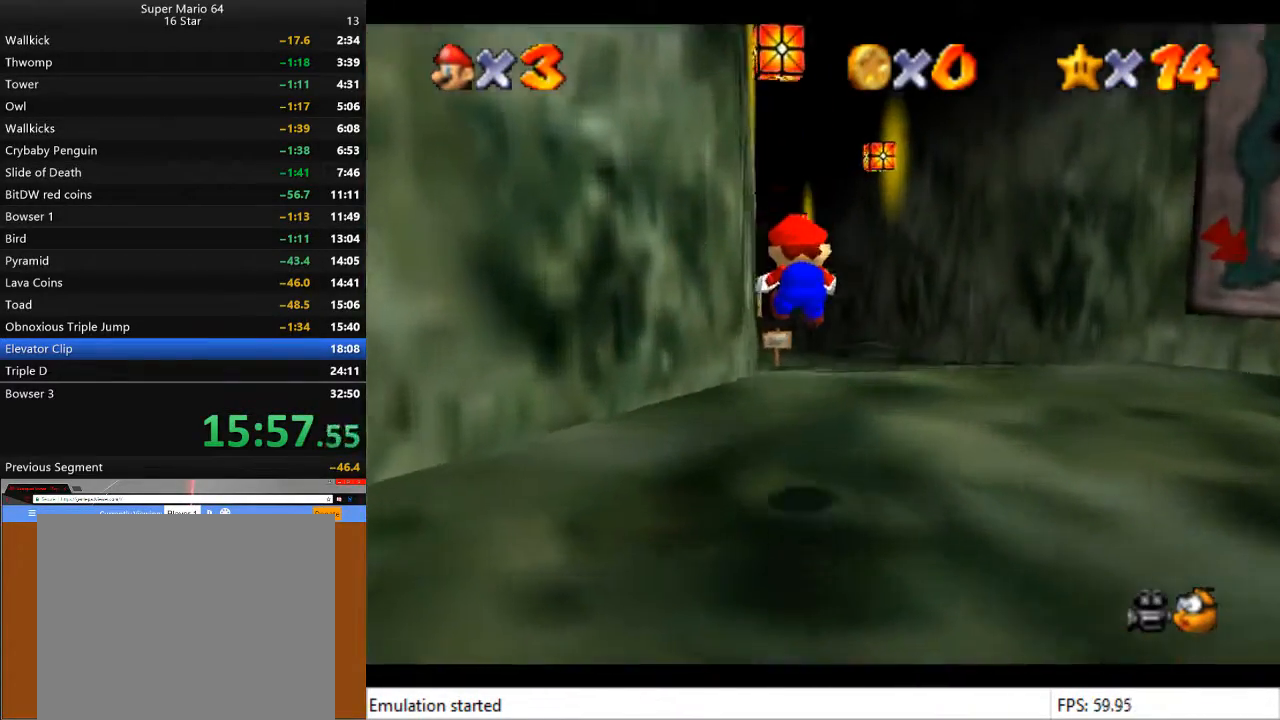
{"buttons": ["L2"], "left_stick": "up", "right_stick": "center", "events": [[267, "CROSS", "down"], [333, "CROSS", "up"], [400, "CROSS", "down"], [500, "CROSS", "up"]]}
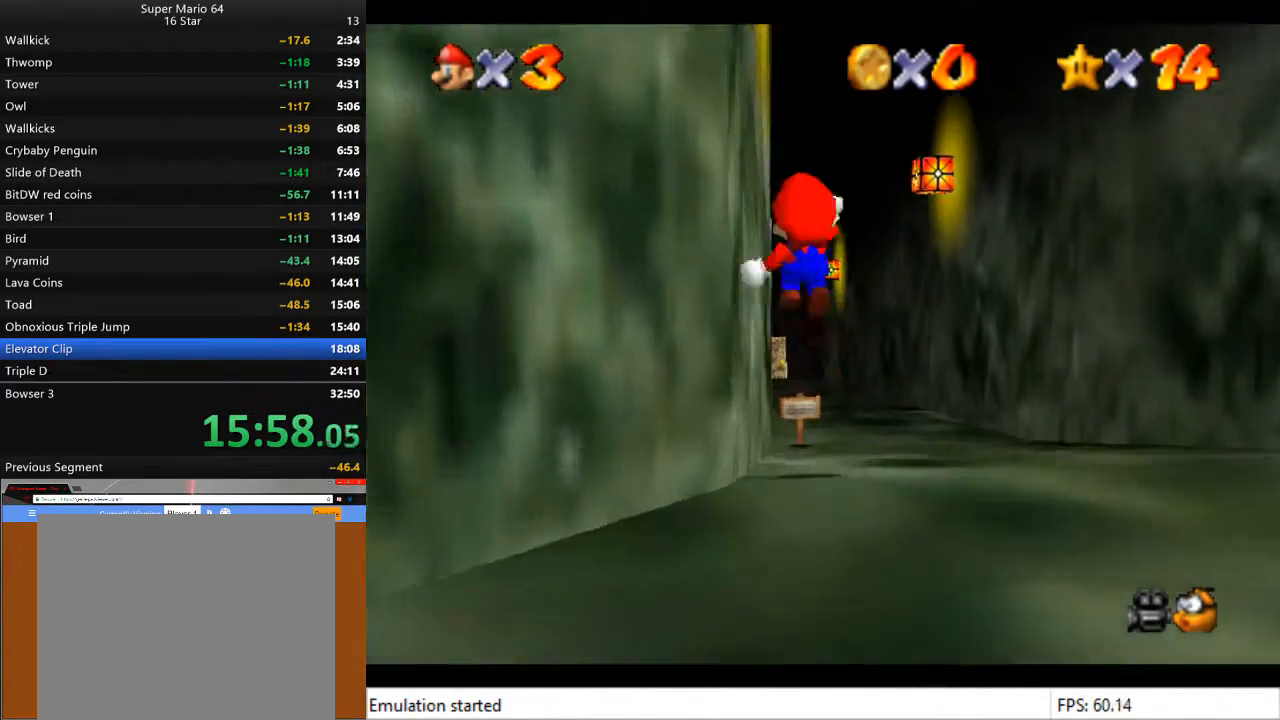
{"buttons": ["L2"], "left_stick": "up-right", "right_stick": "center", "events": [[67, "left_stick", "up-right"]]}